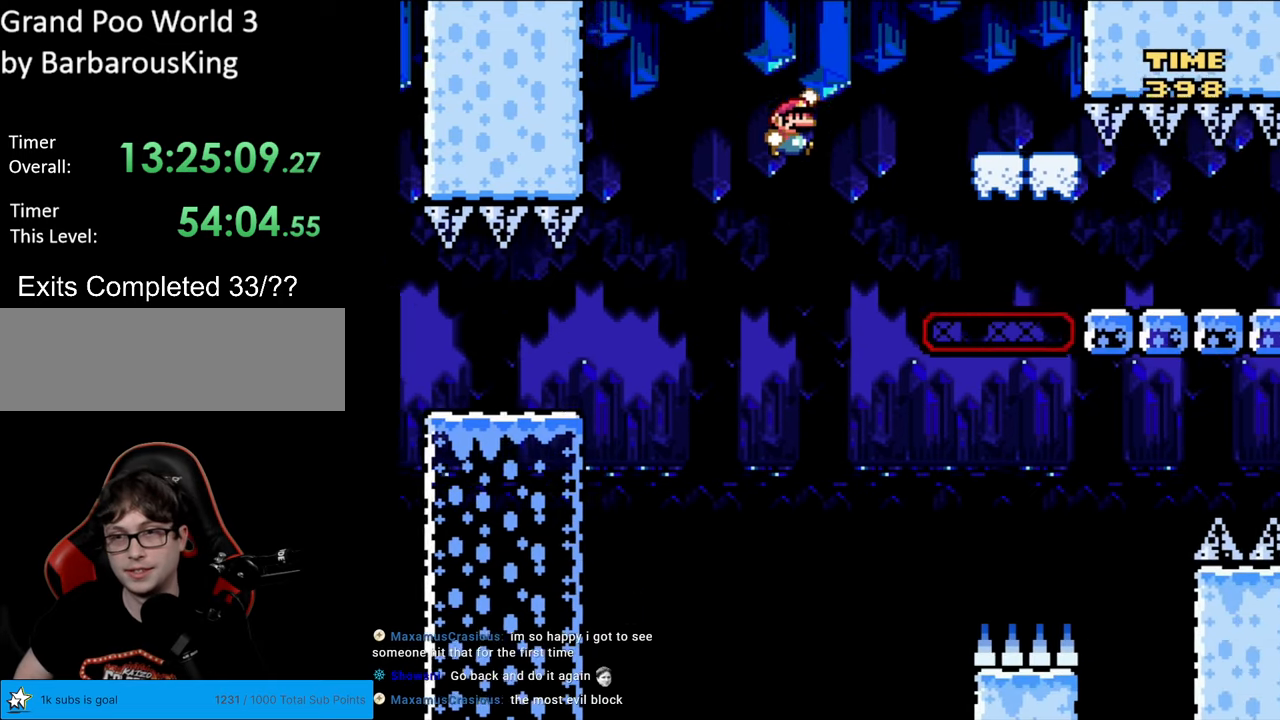
Gameplay with a controller (Nintendo layout); each line is a JSON object with the inputs held at the frame after it. "events" lists button and stick changes between this image and that frame as [ms after this image, input, new state], when the widget could be followed in between. Not read: L3 R3.
{"buttons": ["B", "Y"], "events": []}
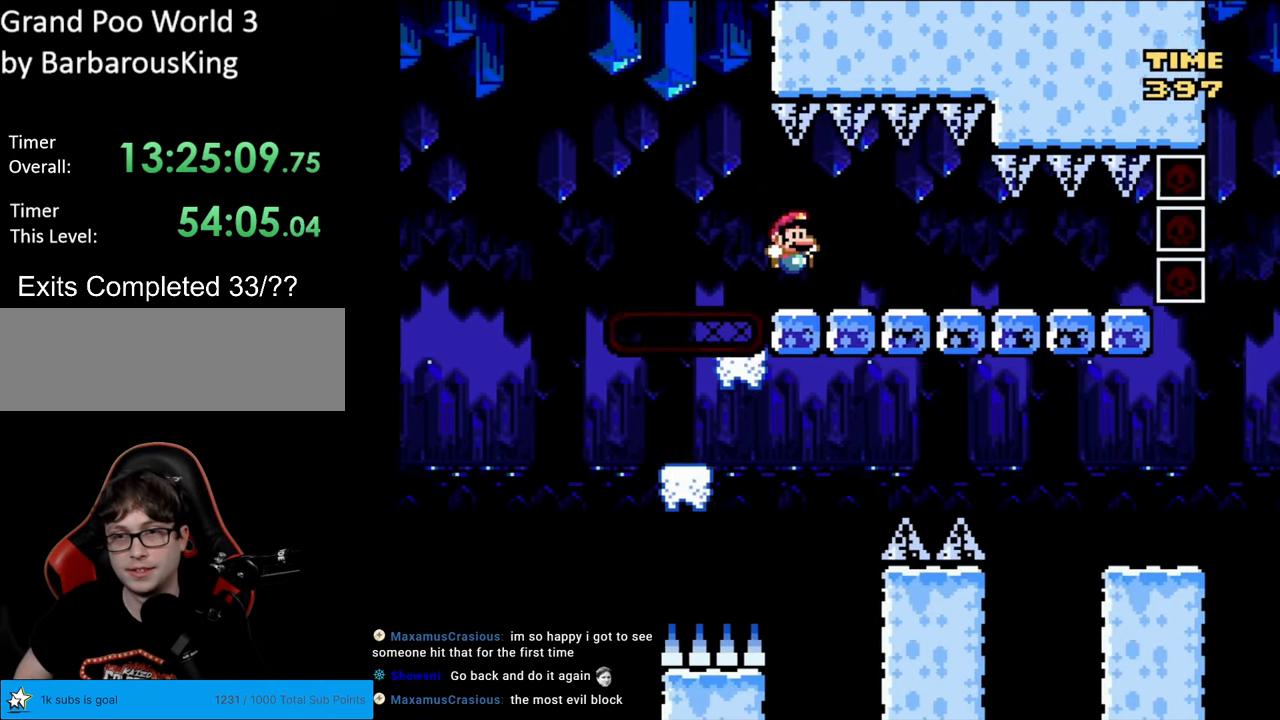
{"buttons": ["Y", "DPAD_LEFT"], "events": [[117, "DPAD_LEFT", "down"], [133, "B", "up"]]}
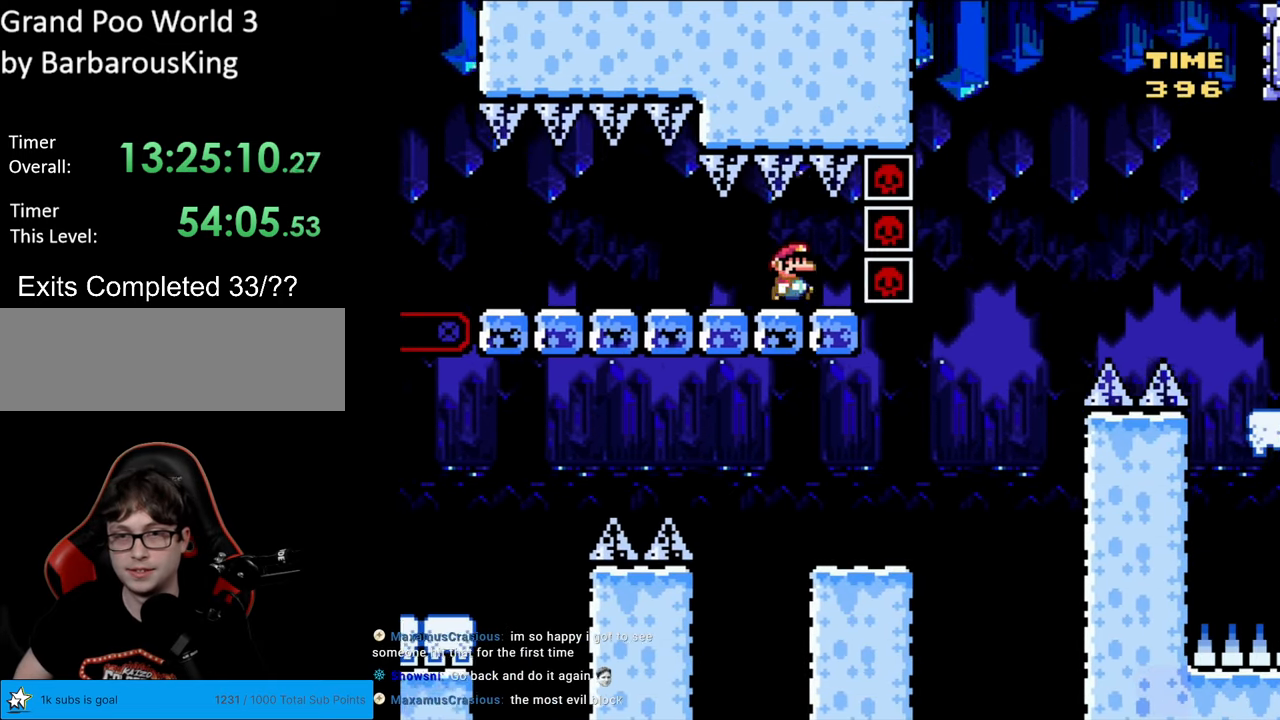
{"buttons": ["Y"], "events": [[167, "DPAD_LEFT", "up"]]}
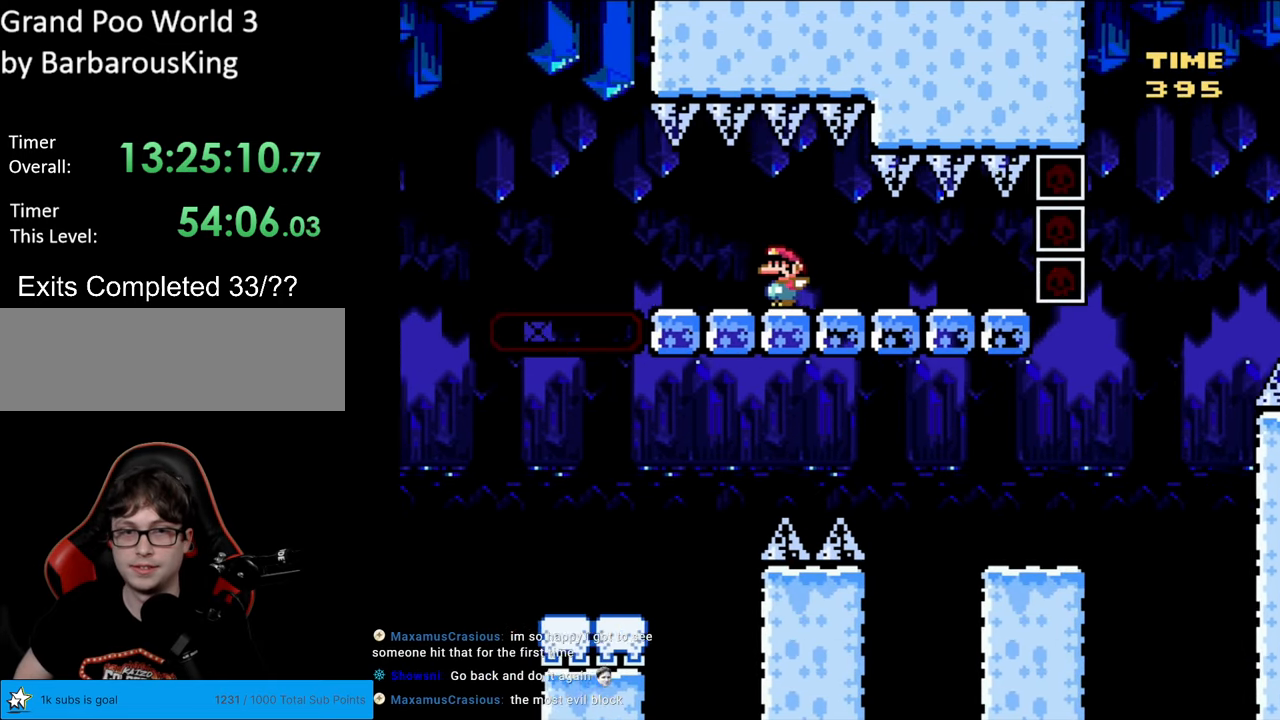
{"buttons": ["B", "Y"], "events": [[217, "B", "down"]]}
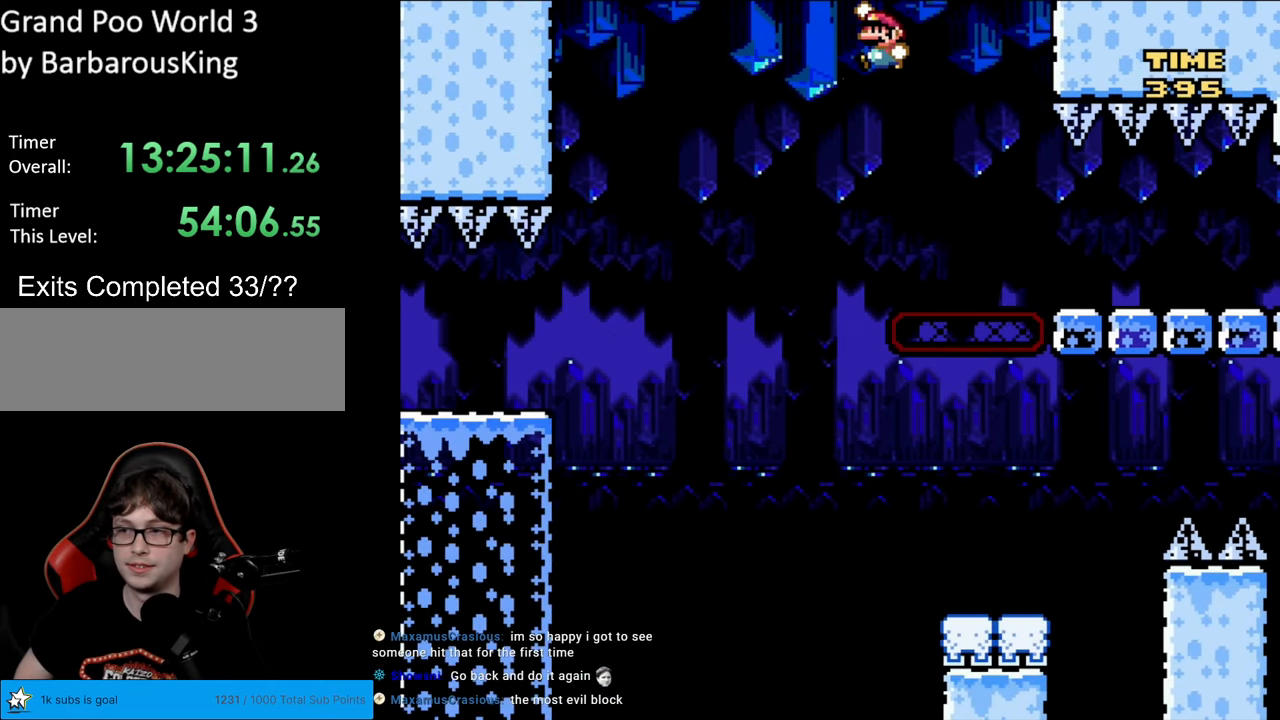
{"buttons": ["B", "Y", "DPAD_RIGHT"], "events": [[250, "DPAD_RIGHT", "down"]]}
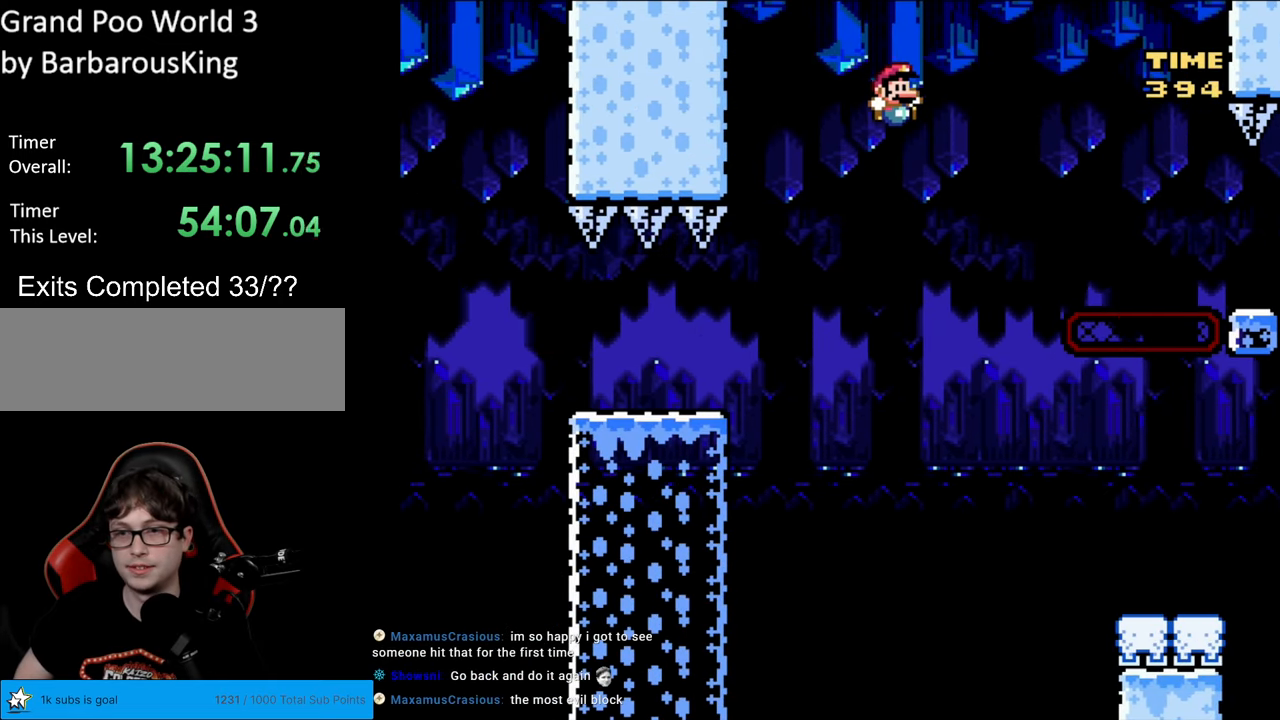
{"buttons": ["X", "DPAD_RIGHT"], "events": [[450, "B", "up"], [450, "X", "down"], [483, "Y", "up"]]}
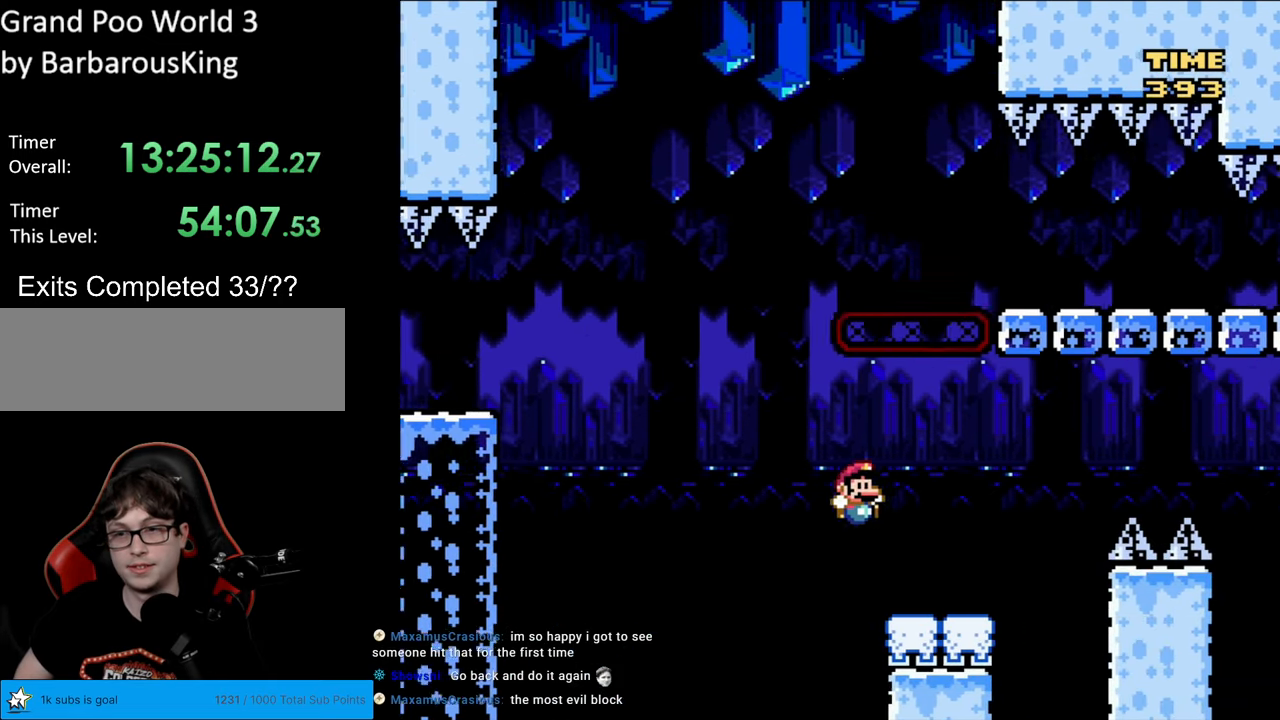
{"buttons": ["A", "X", "DPAD_RIGHT"], "events": [[283, "A", "down"], [450, "A", "up"], [500, "A", "down"]]}
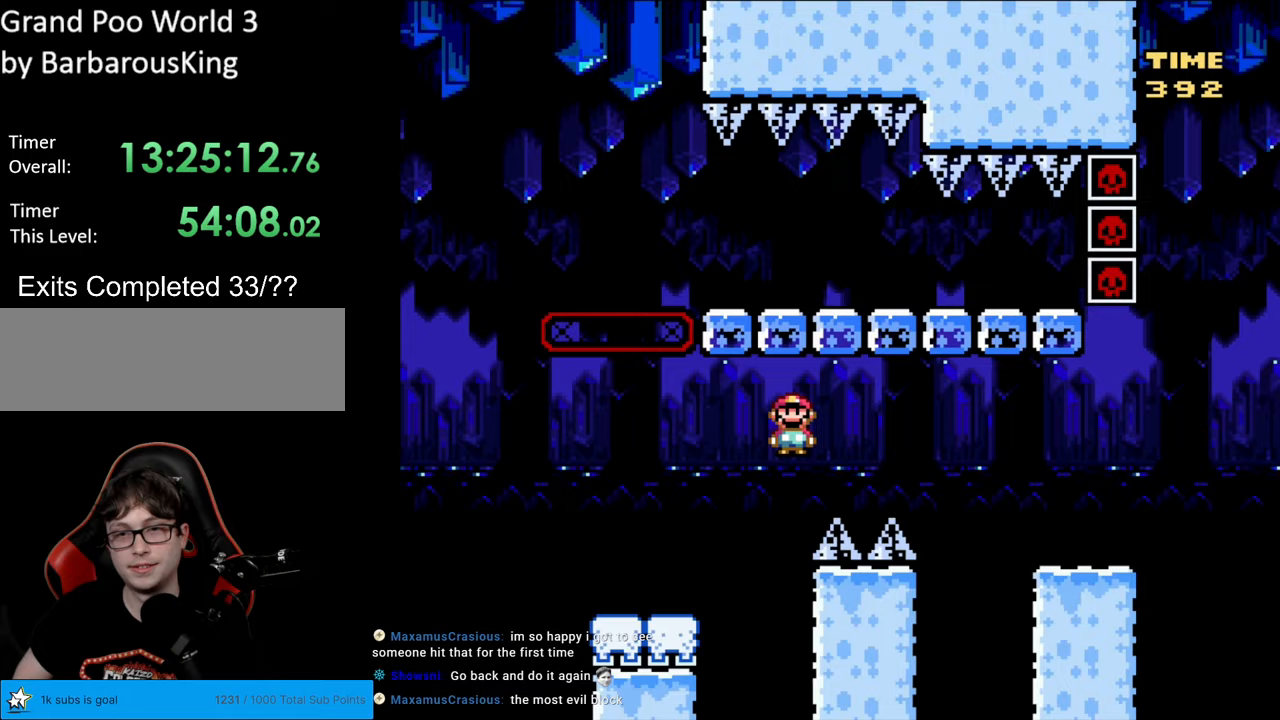
{"buttons": ["Y", "DPAD_RIGHT"], "events": [[483, "A", "up"], [500, "X", "up"], [500, "Y", "down"]]}
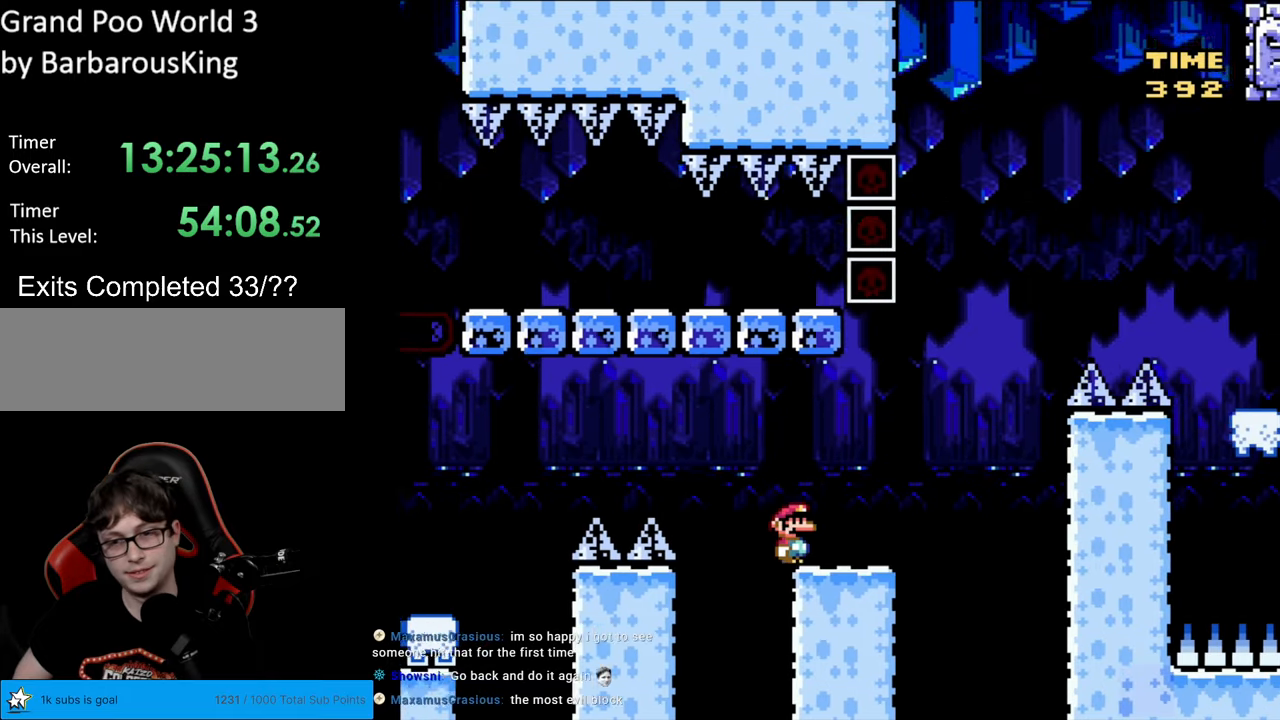
{"buttons": ["B", "Y", "DPAD_RIGHT"], "events": [[250, "B", "down"]]}
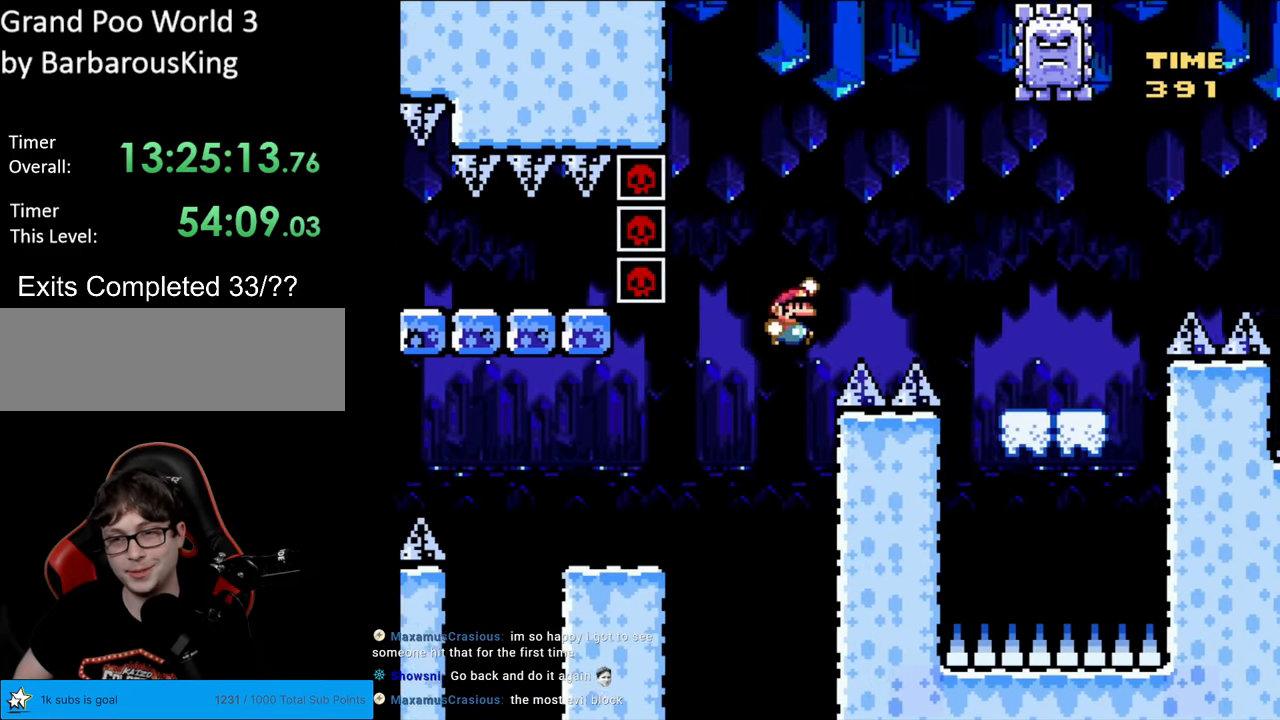
{"buttons": ["B", "Y", "DPAD_RIGHT"], "events": []}
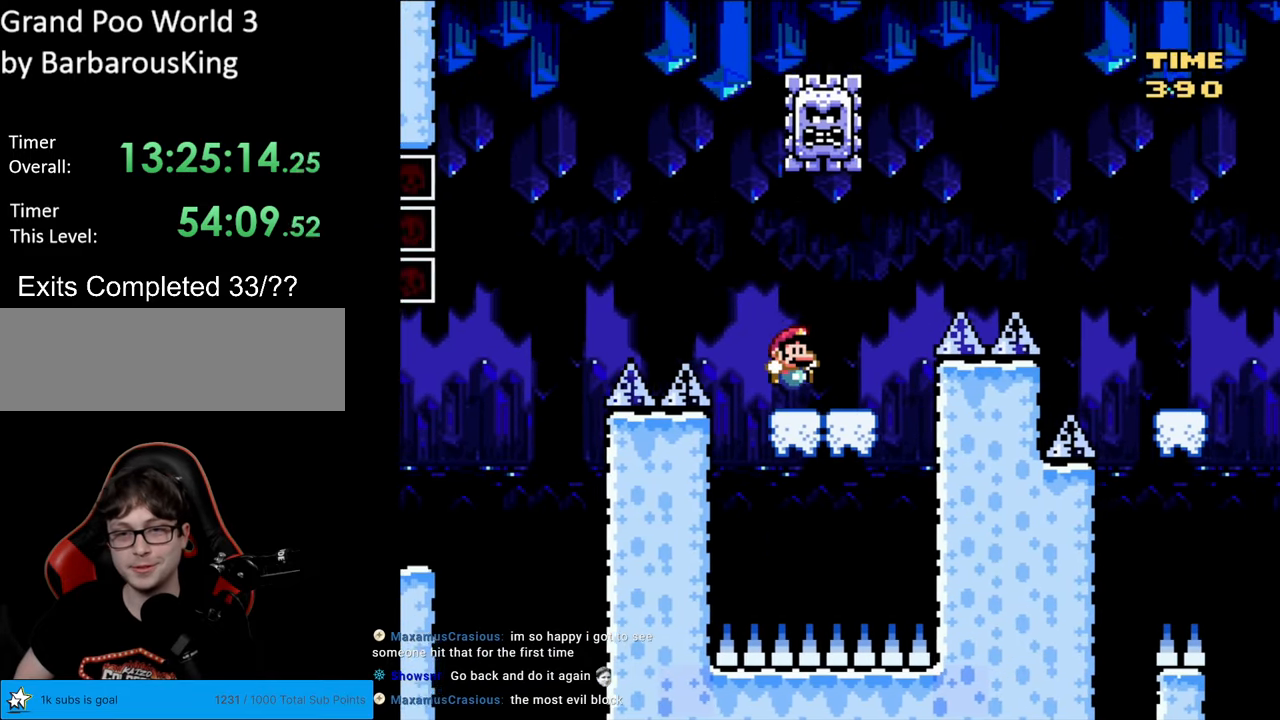
{"buttons": ["A", "X", "DPAD_RIGHT"], "events": [[33, "B", "up"], [33, "DPAD_RIGHT", "up"], [50, "DPAD_LEFT", "down"], [50, "X", "down"], [83, "Y", "up"], [383, "A", "down"], [467, "DPAD_LEFT", "up"], [467, "DPAD_UP", "down"], [500, "DPAD_RIGHT", "down"], [500, "DPAD_UP", "up"]]}
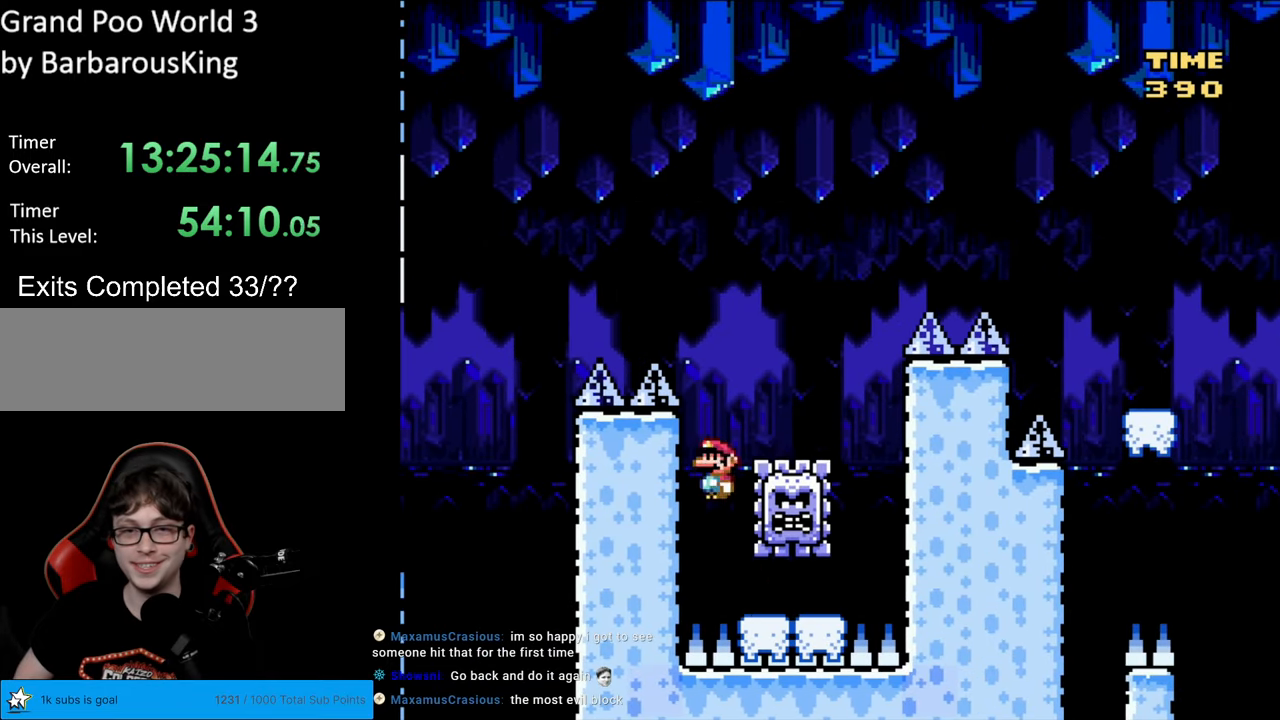
{"buttons": ["X", "DPAD_LEFT"], "events": [[50, "A", "up"], [283, "A", "down"], [350, "DPAD_RIGHT", "up"], [367, "DPAD_LEFT", "down"], [483, "A", "up"]]}
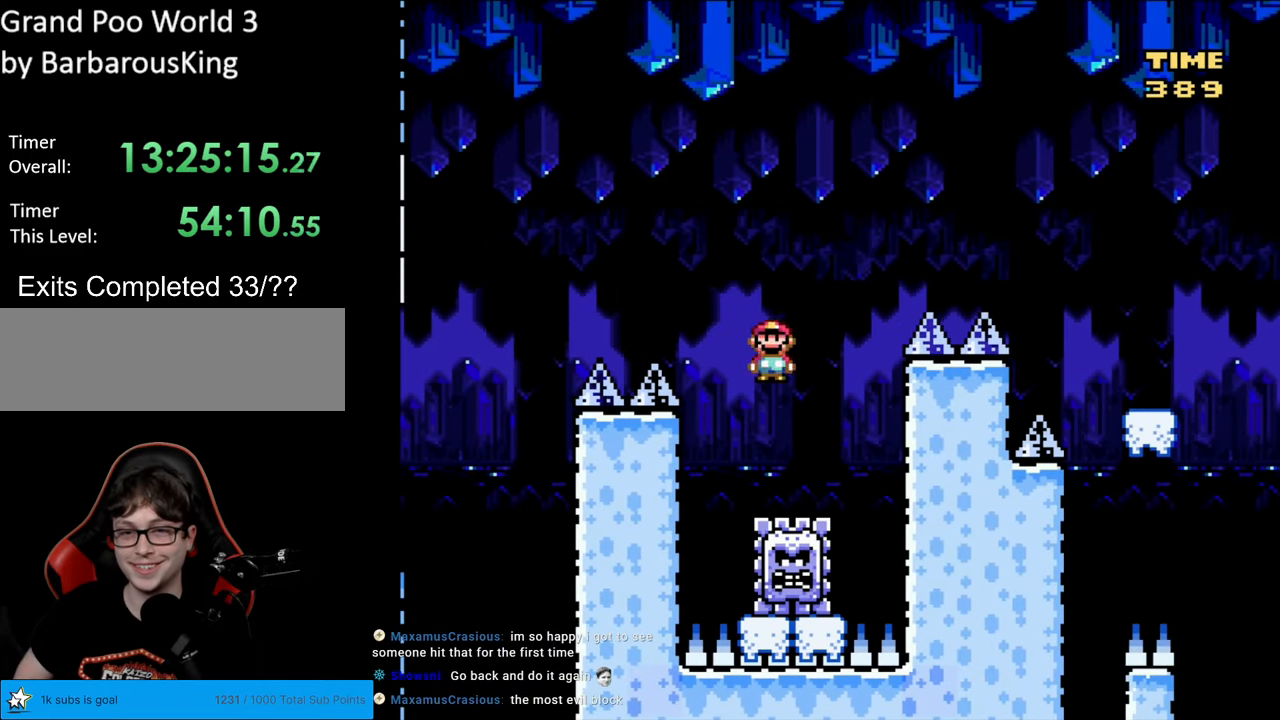
{"buttons": ["A", "X", "DPAD_RIGHT"], "events": [[33, "DPAD_LEFT", "up"], [317, "DPAD_RIGHT", "down"], [367, "A", "down"]]}
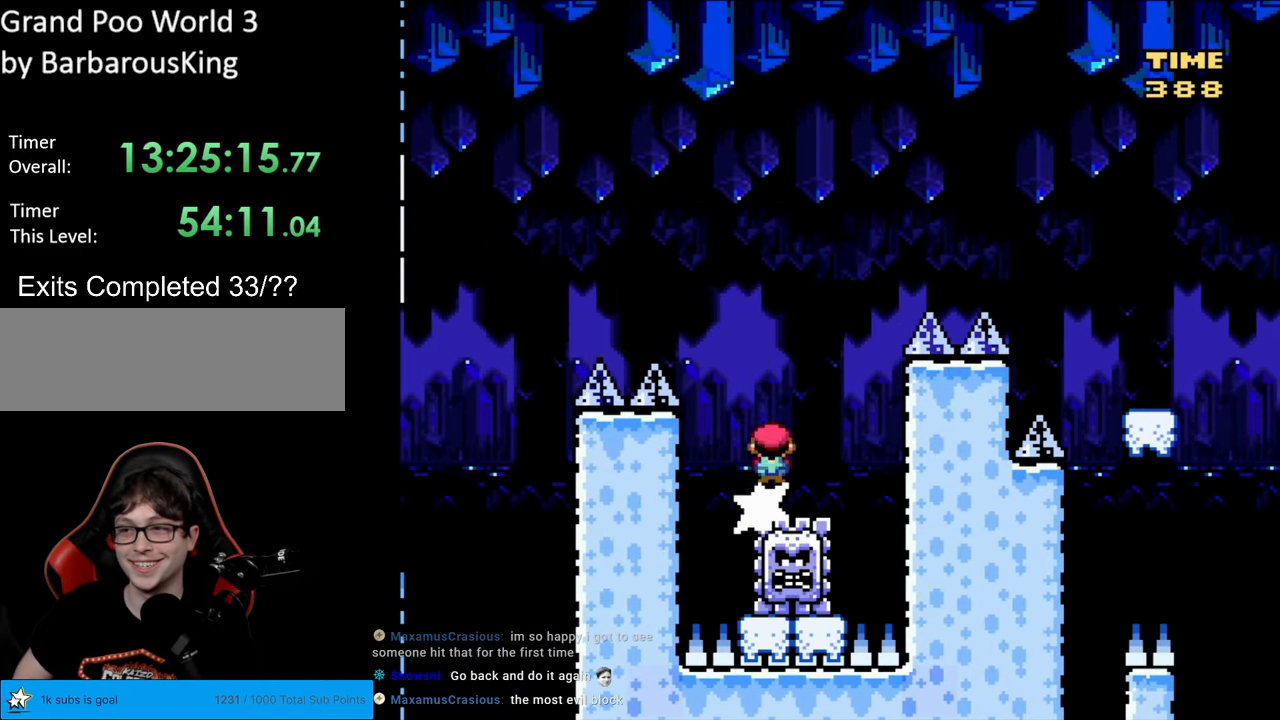
{"buttons": ["A", "X", "DPAD_RIGHT"], "events": []}
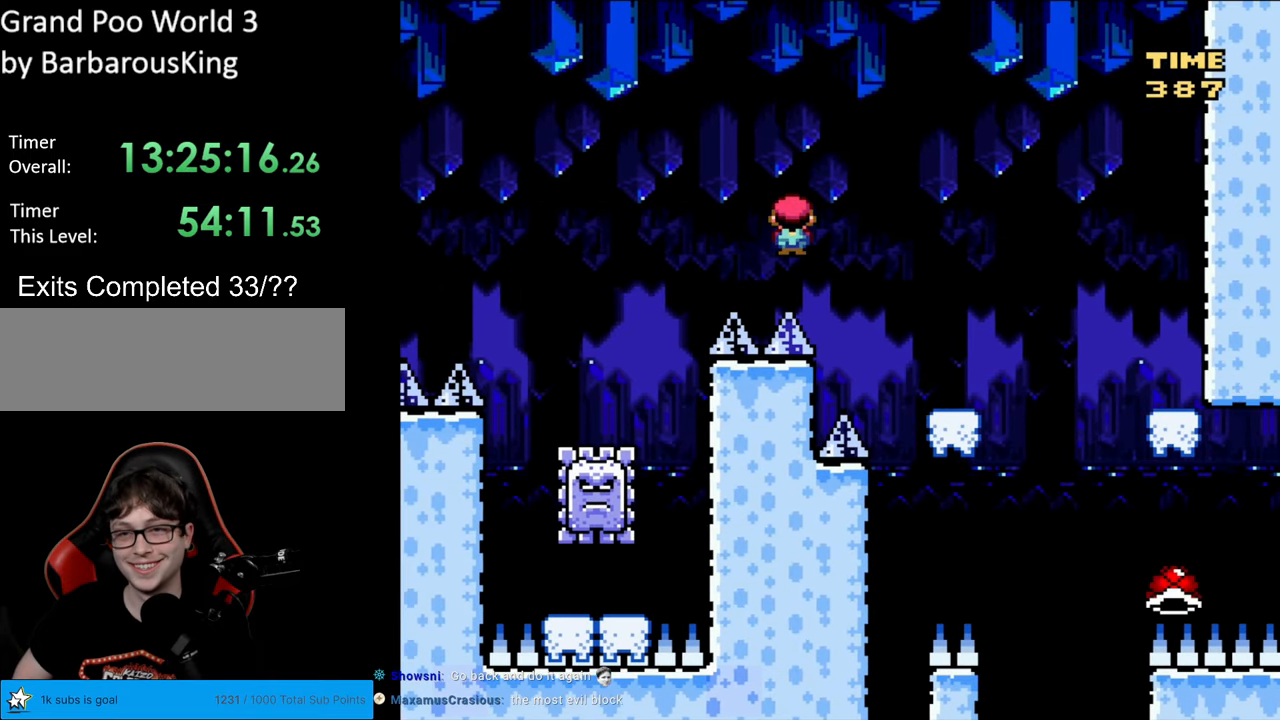
{"buttons": ["Y", "DPAD_LEFT"], "events": [[300, "A", "up"], [333, "DPAD_RIGHT", "up"], [333, "X", "up"], [350, "DPAD_LEFT", "down"], [350, "Y", "down"]]}
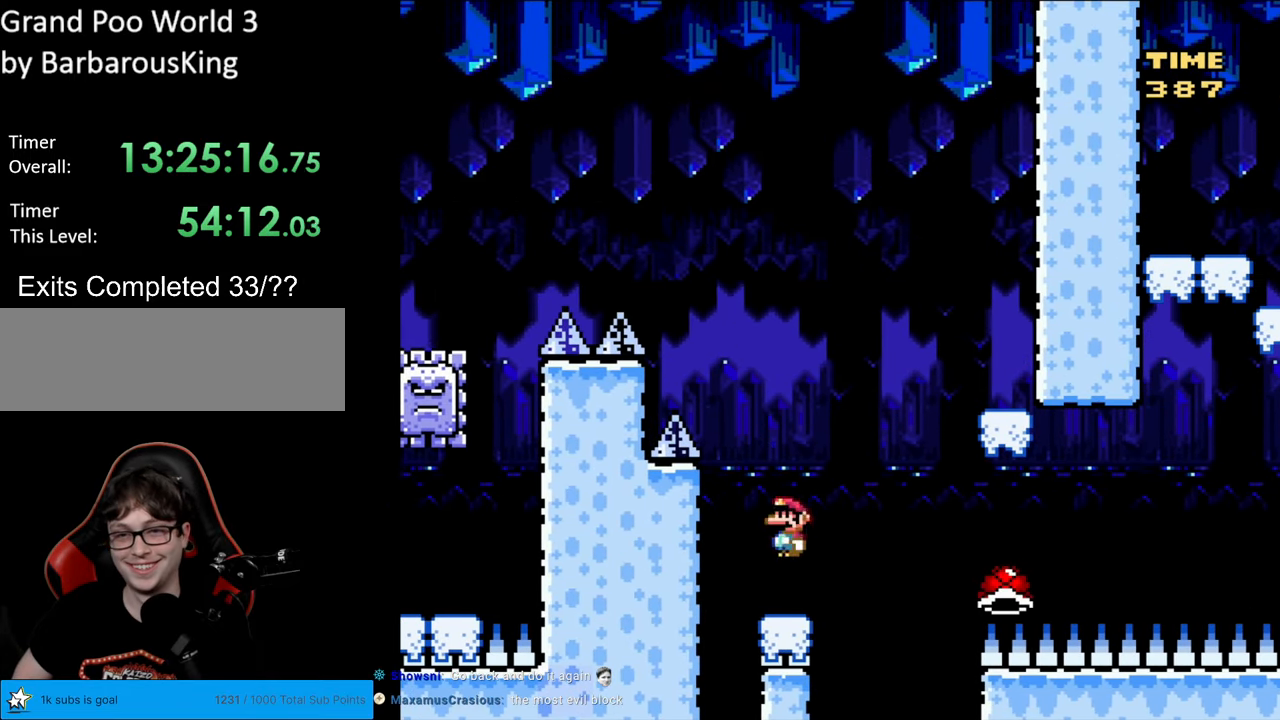
{"buttons": ["B", "Y", "DPAD_RIGHT"], "events": [[17, "DPAD_LEFT", "up"], [50, "DPAD_RIGHT", "down"], [133, "B", "down"]]}
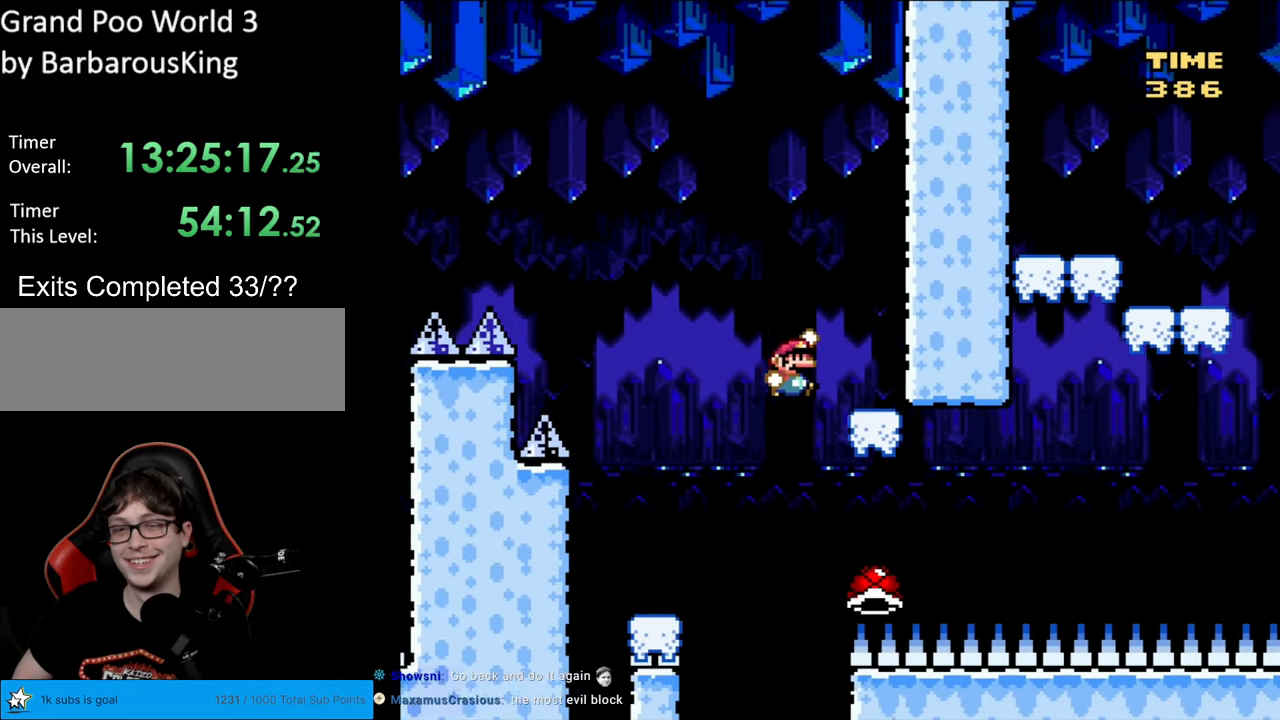
{"buttons": ["Y"], "events": [[150, "DPAD_RIGHT", "up"], [167, "DPAD_UP", "down"], [183, "DPAD_LEFT", "down"], [183, "DPAD_UP", "up"], [233, "B", "up"], [367, "DPAD_LEFT", "up"], [417, "DPAD_RIGHT", "down"], [500, "DPAD_RIGHT", "up"]]}
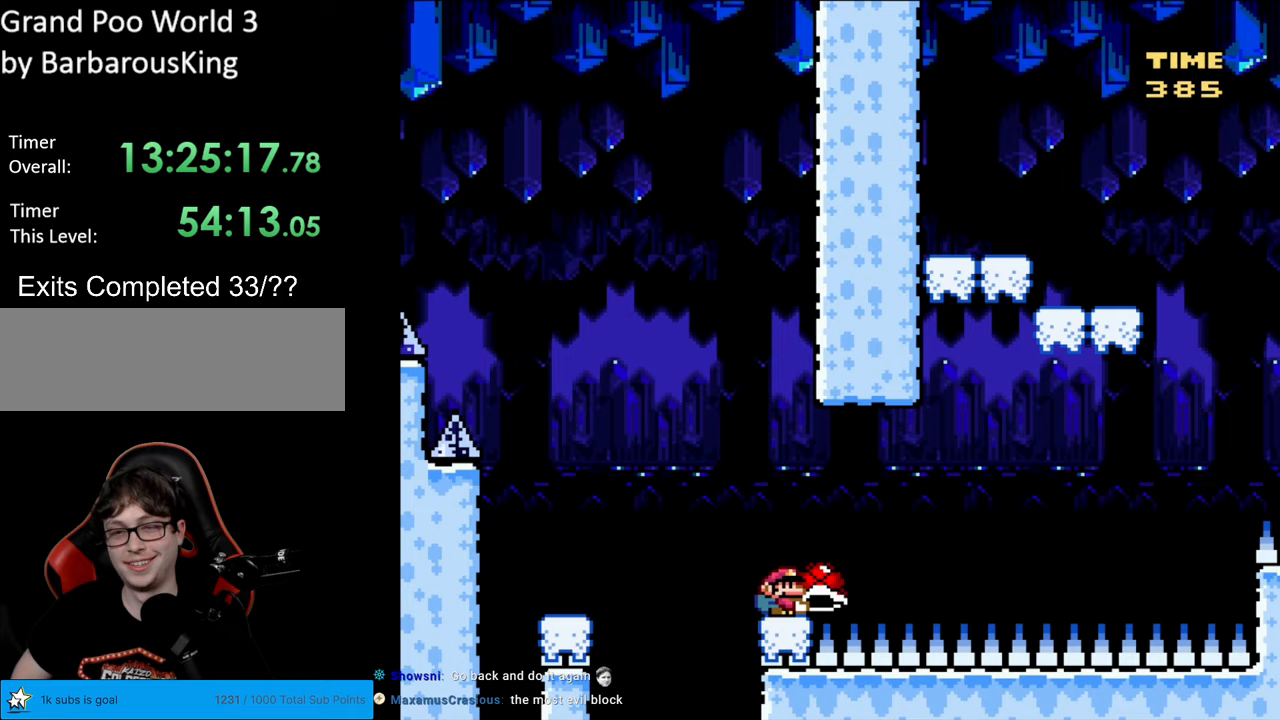
{"buttons": ["B", "Y", "DPAD_RIGHT"], "events": [[50, "Y", "up"], [117, "Y", "down"], [267, "B", "down"], [267, "DPAD_RIGHT", "down"], [367, "B", "up"], [467, "B", "down"]]}
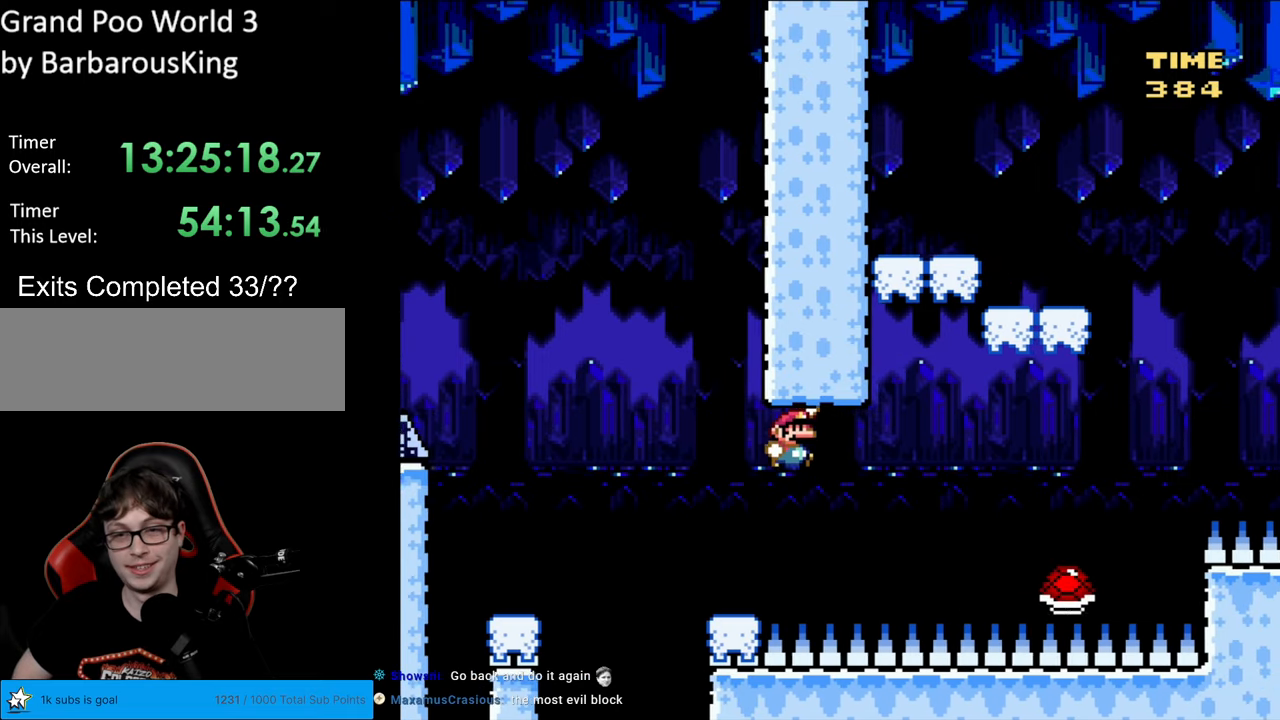
{"buttons": ["B", "Y"], "events": [[483, "DPAD_RIGHT", "up"]]}
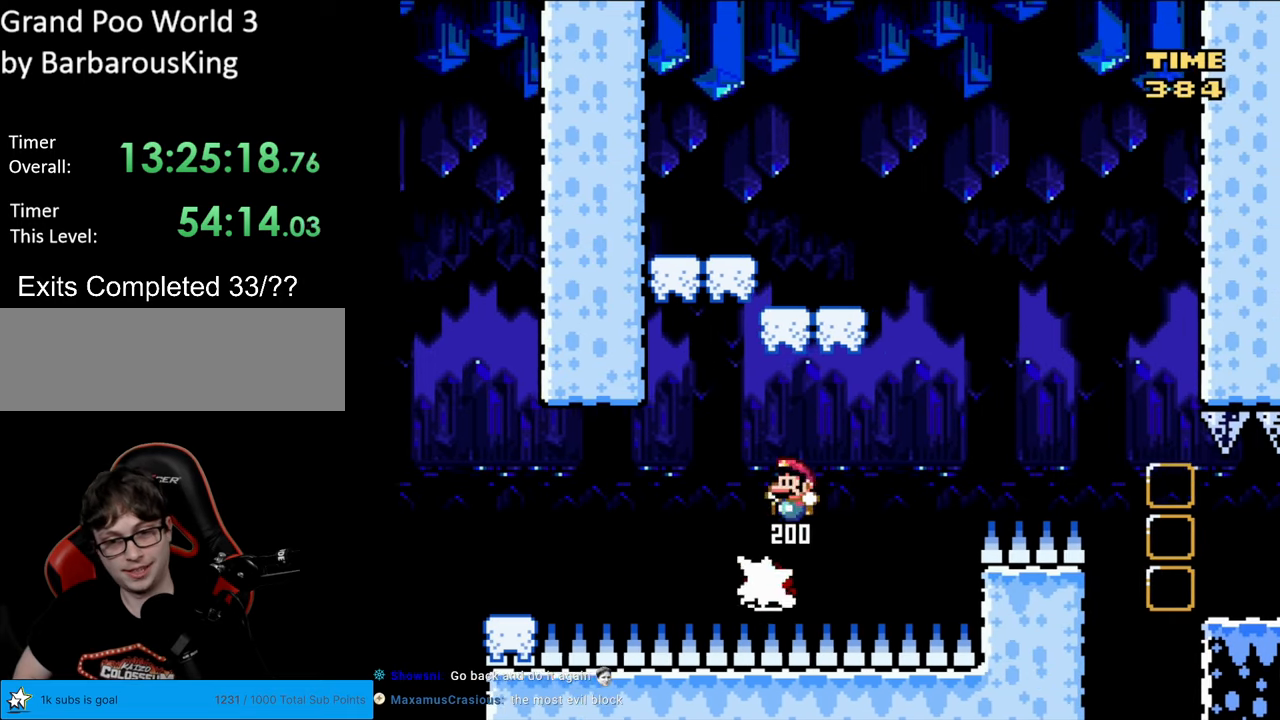
{"buttons": ["B", "Y", "DPAD_LEFT"], "events": [[17, "DPAD_LEFT", "down"]]}
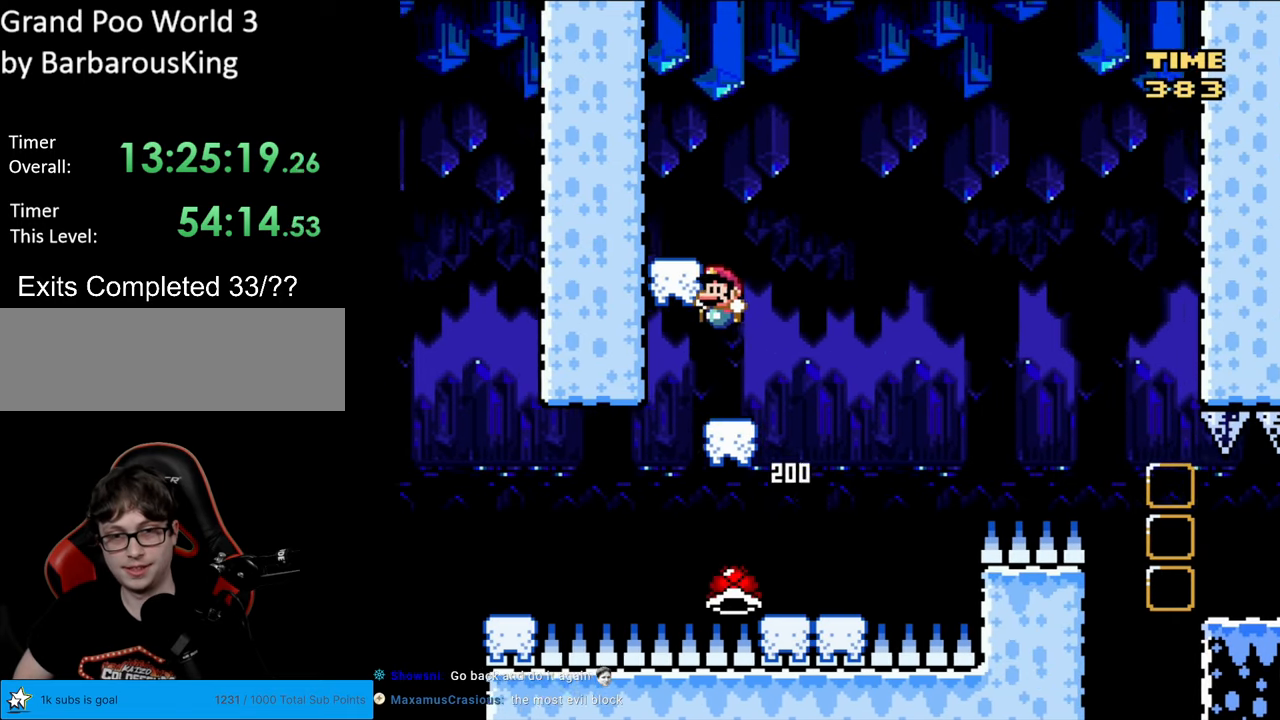
{"buttons": ["Y", "DPAD_RIGHT"], "events": [[33, "DPAD_LEFT", "up"], [83, "DPAD_RIGHT", "down"], [467, "B", "up"]]}
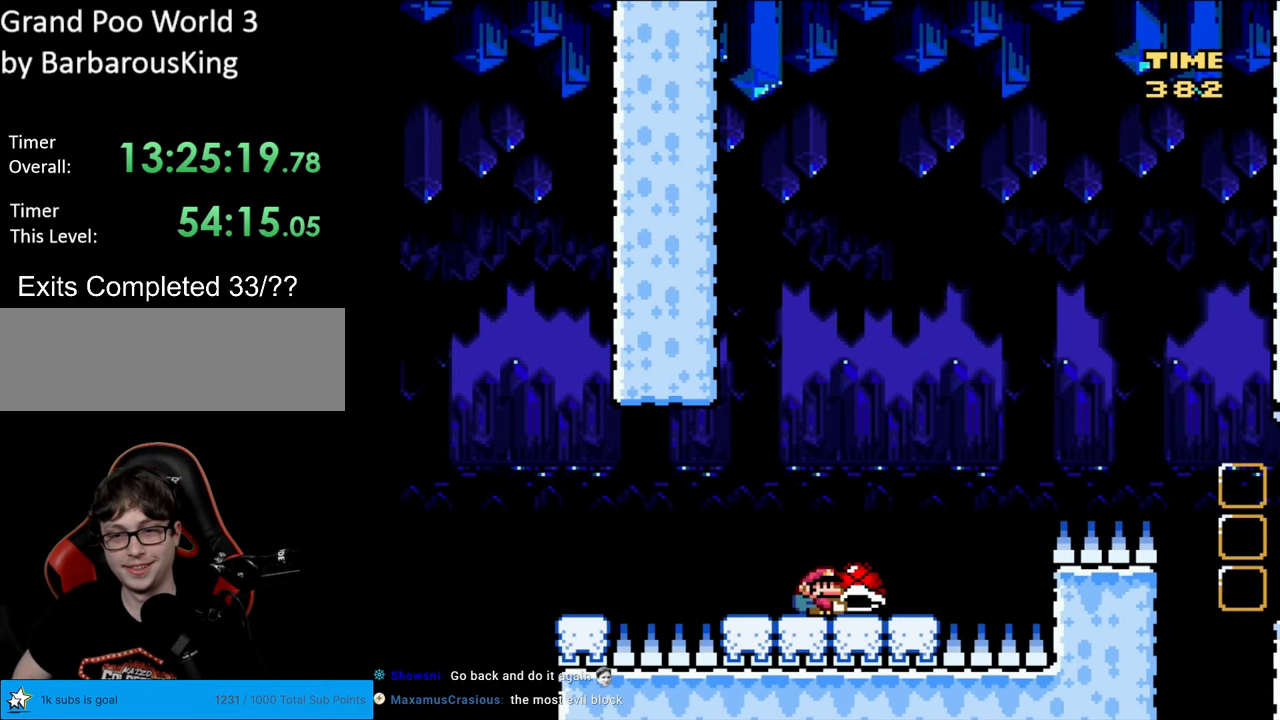
{"buttons": ["B", "Y", "DPAD_RIGHT"], "events": [[167, "B", "down"]]}
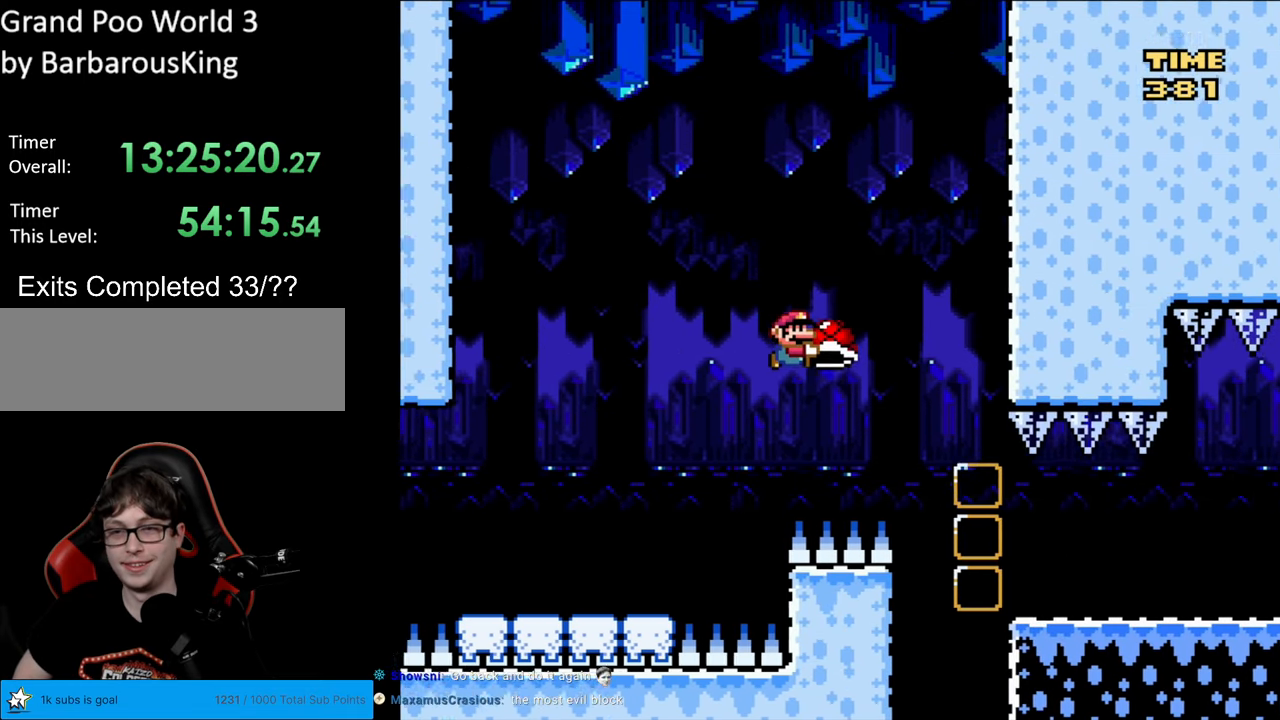
{"buttons": ["Y", "DPAD_RIGHT"], "events": [[83, "B", "up"]]}
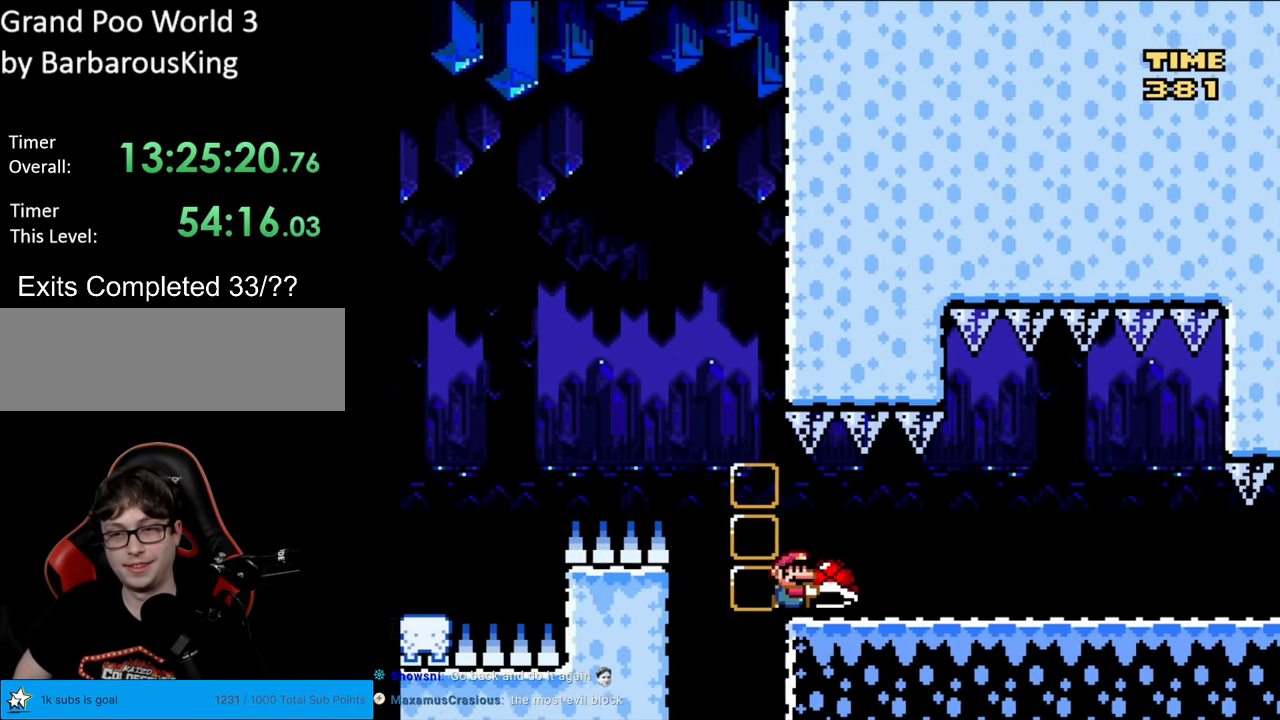
{"buttons": ["Y"], "events": [[100, "DPAD_RIGHT", "up"], [200, "Y", "up"], [233, "Y", "down"]]}
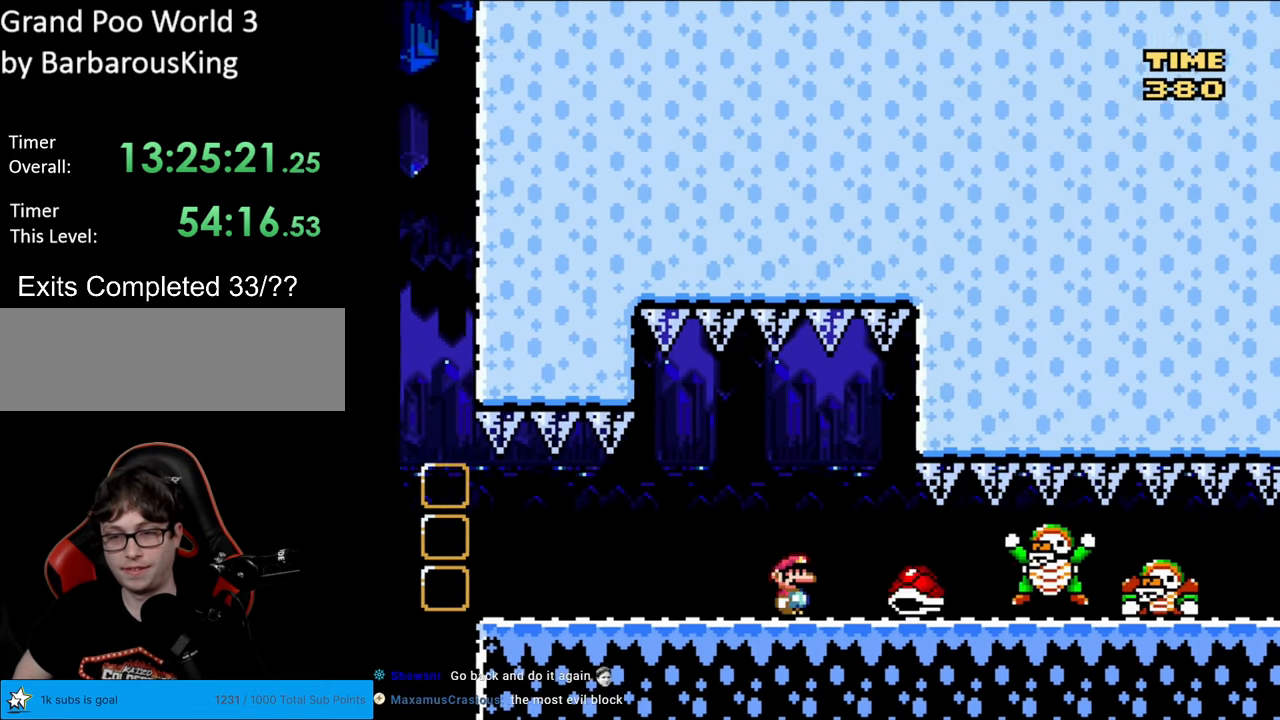
{"buttons": ["Y", "DPAD_LEFT"], "events": [[150, "DPAD_LEFT", "down"]]}
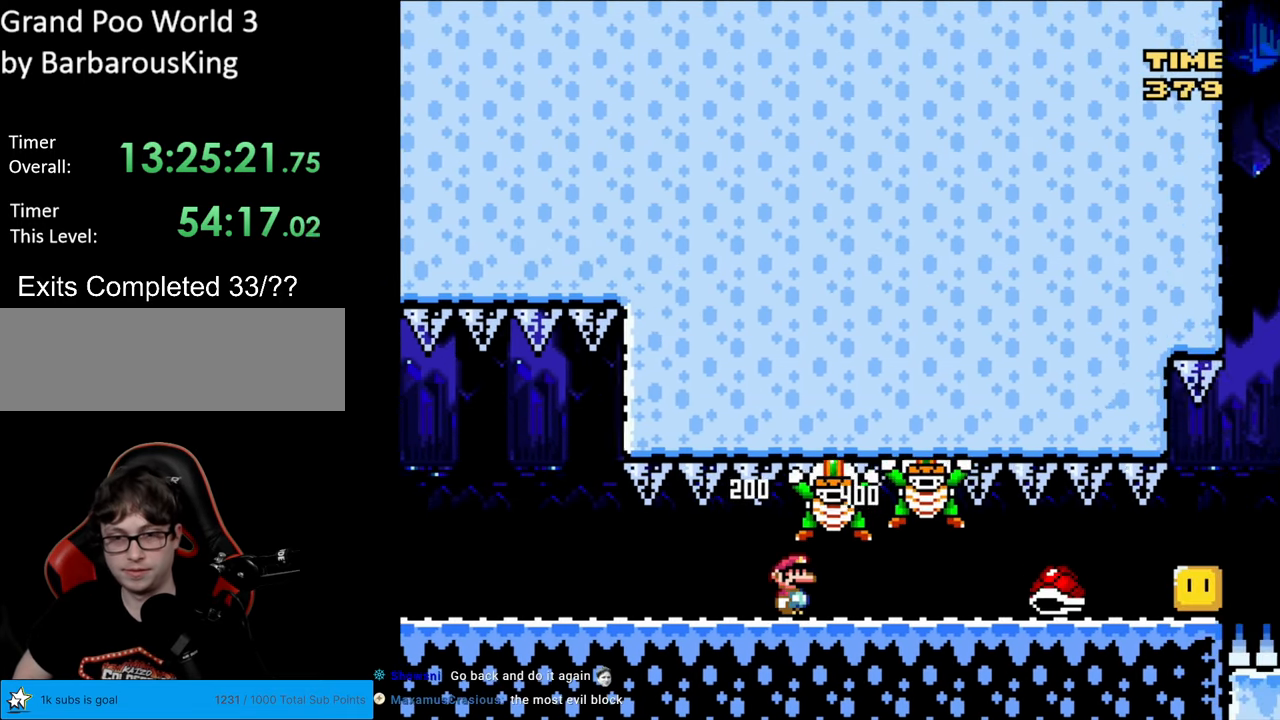
{"buttons": ["Y"], "events": [[217, "DPAD_LEFT", "up"]]}
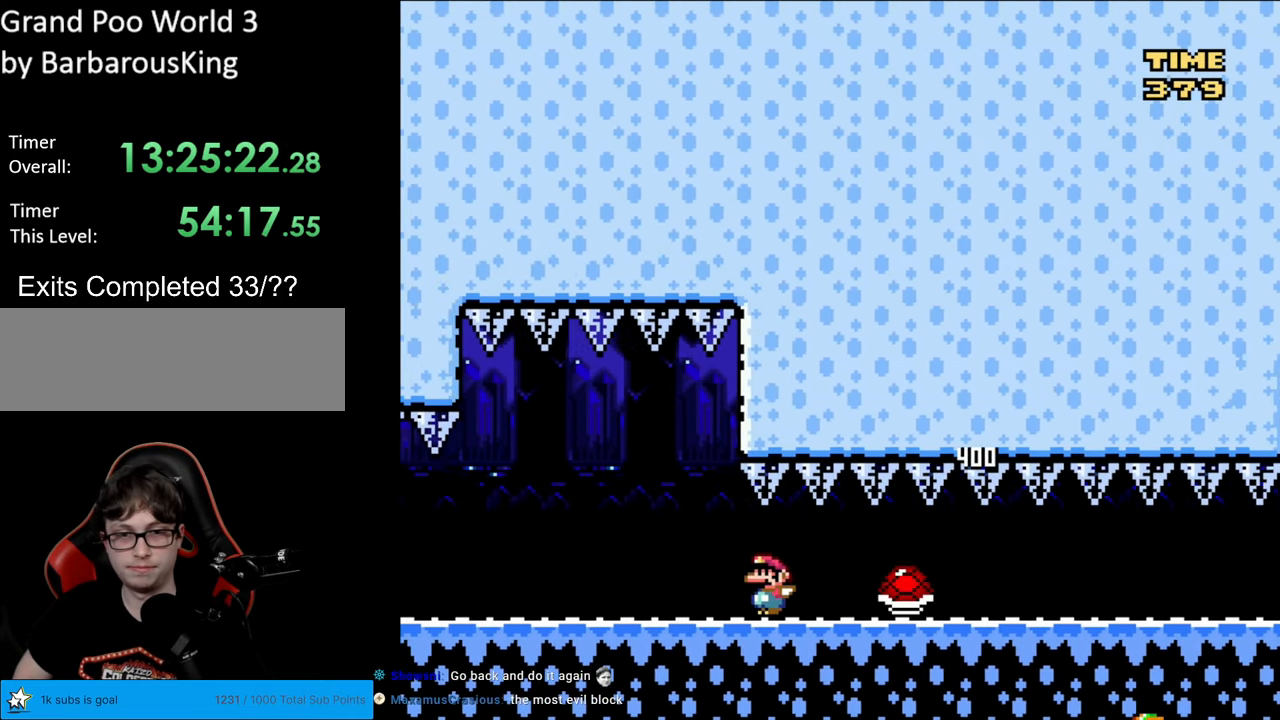
{"buttons": ["Y", "DPAD_RIGHT"], "events": [[100, "B", "down"], [167, "B", "up"], [167, "DPAD_RIGHT", "down"], [433, "DPAD_RIGHT", "up"], [483, "DPAD_RIGHT", "down"]]}
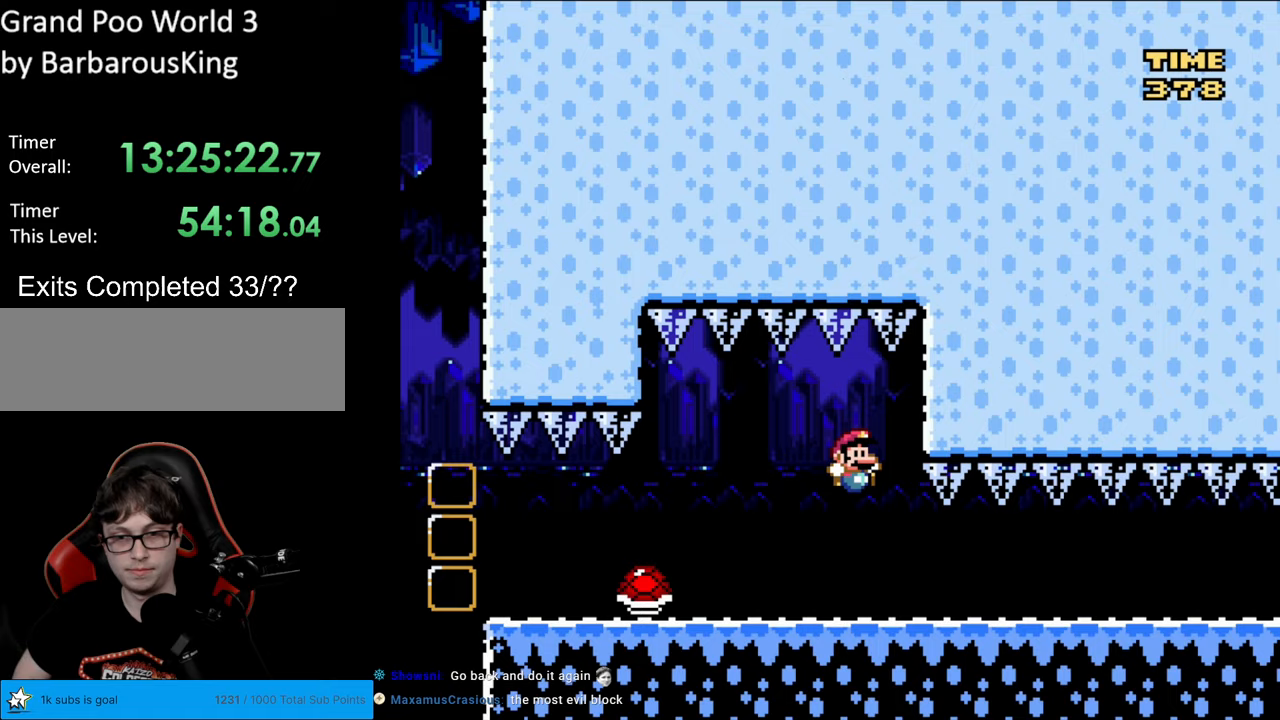
{"buttons": ["Y"], "events": [[250, "DPAD_RIGHT", "up"]]}
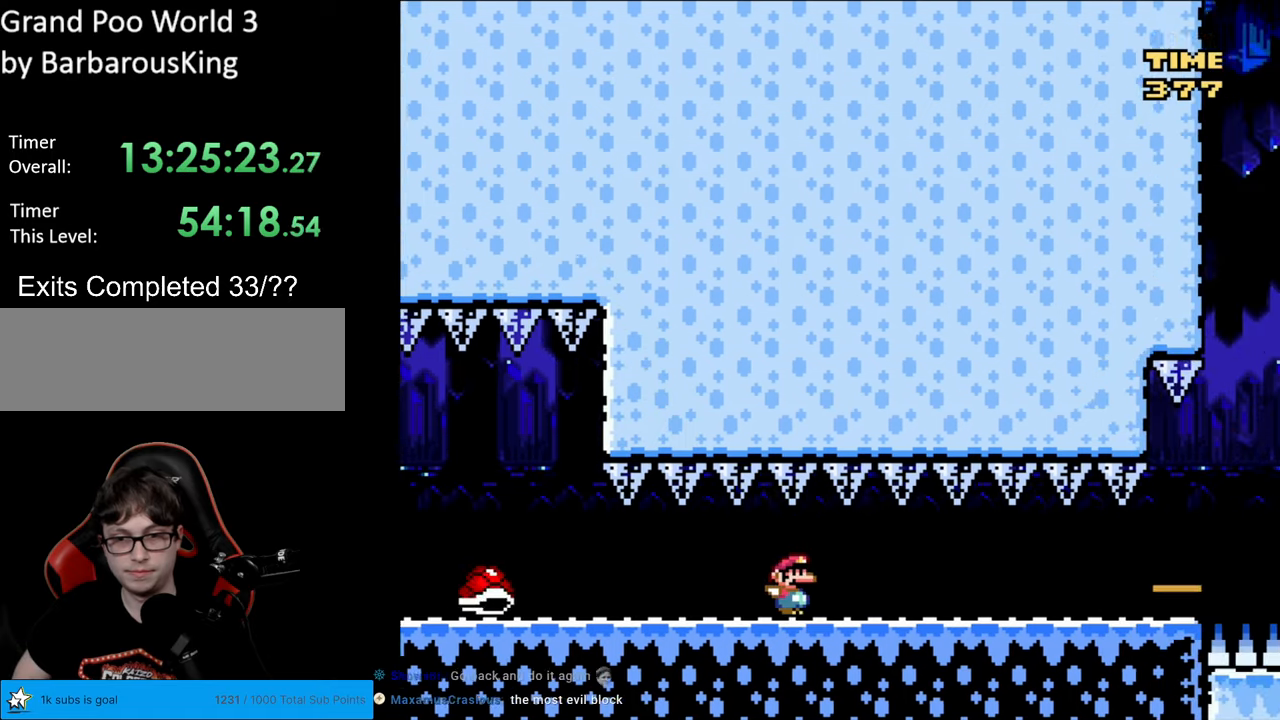
{"buttons": ["Y"], "events": []}
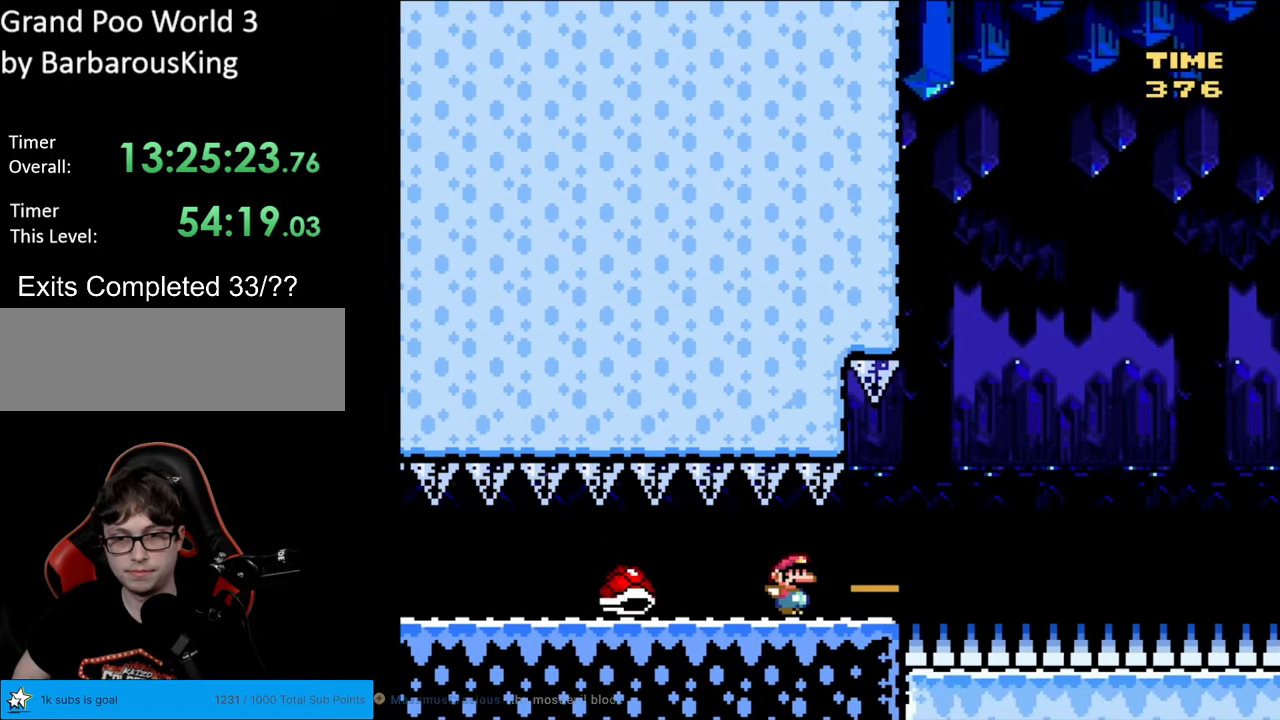
{"buttons": ["B", "Y"], "events": [[133, "B", "down"], [267, "B", "up"], [450, "B", "down"]]}